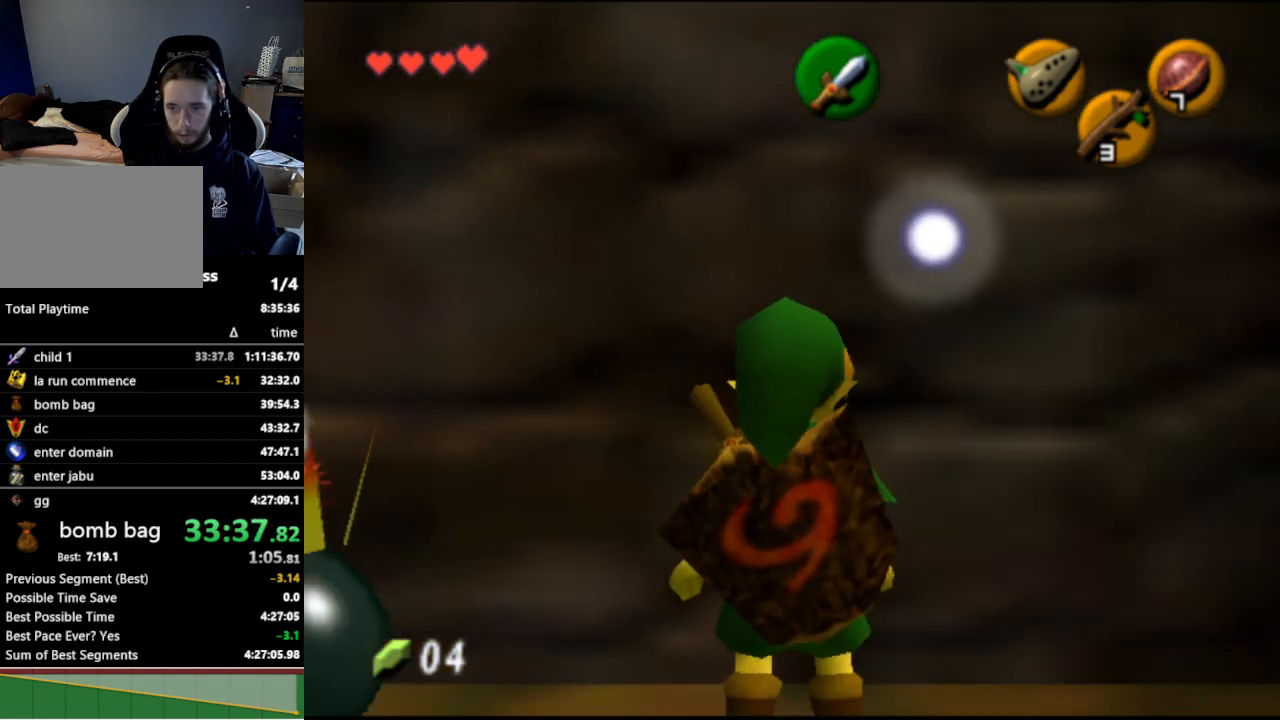
Gameplay with a controller (Nintendo layout); each line is a JSON object with the inputs held at the frame after it. "events" lists button and stick changes between this image and that frame as [ms after this image, input, new state], when the widget could be followed in between. Not read: L3 R3.
{"buttons": [], "left_stick": "center", "right_stick": "center", "events": []}
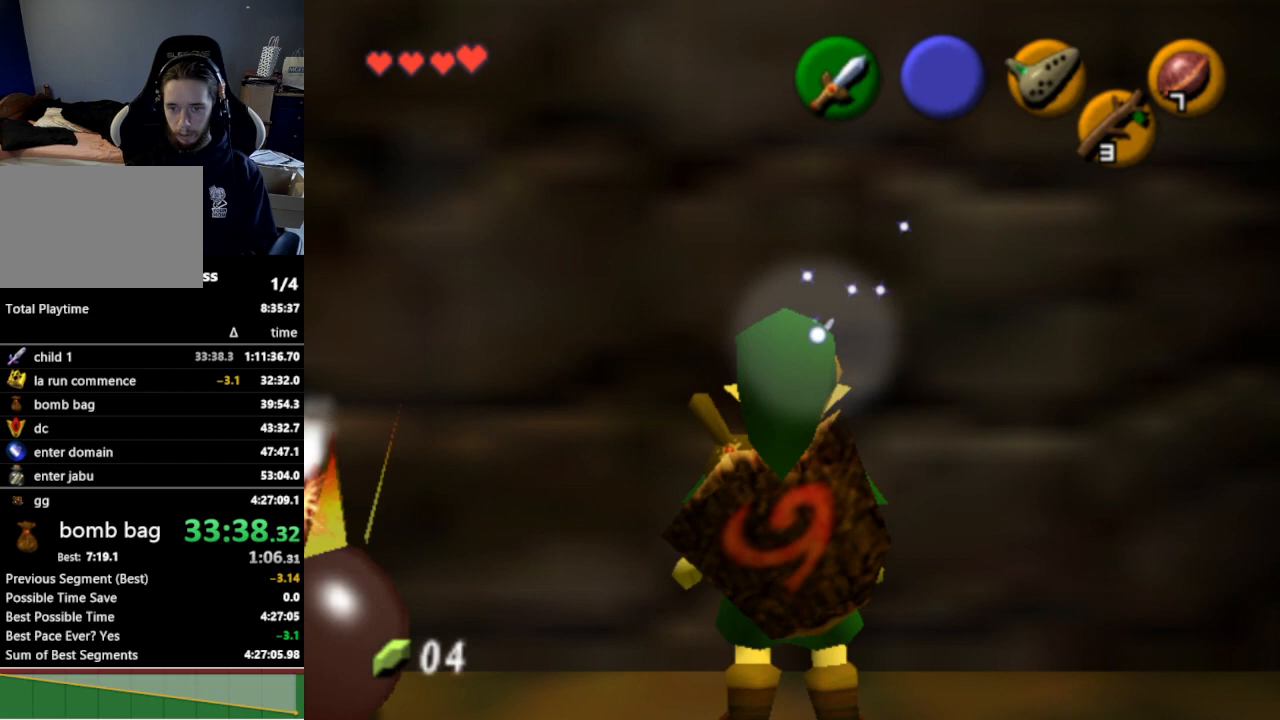
{"buttons": [], "left_stick": "down", "right_stick": "center", "events": [[500, "left_stick", "down"]]}
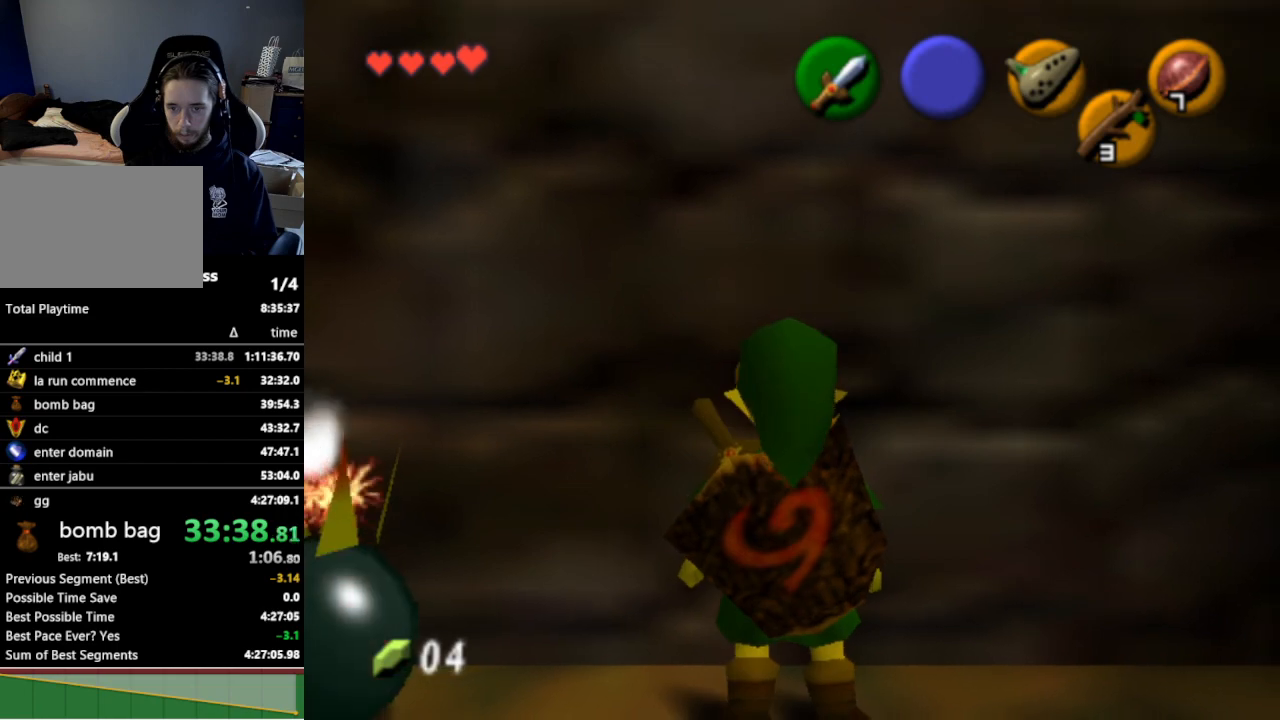
{"buttons": ["L1"], "left_stick": "down", "right_stick": "center", "events": [[100, "L1", "down"], [333, "A", "down"], [467, "A", "up"]]}
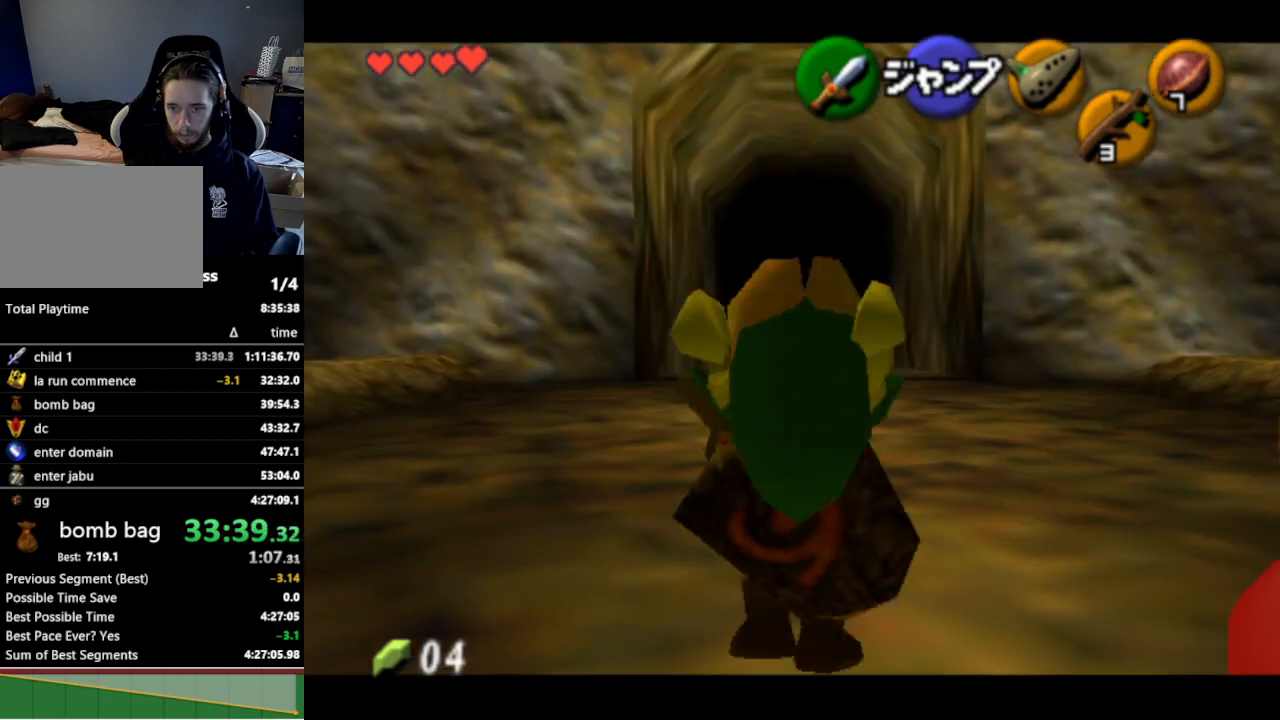
{"buttons": ["A", "L1"], "left_stick": "down", "right_stick": "center", "events": [[67, "A", "down"], [133, "A", "up"], [200, "A", "down"], [300, "A", "up"], [433, "A", "down"]]}
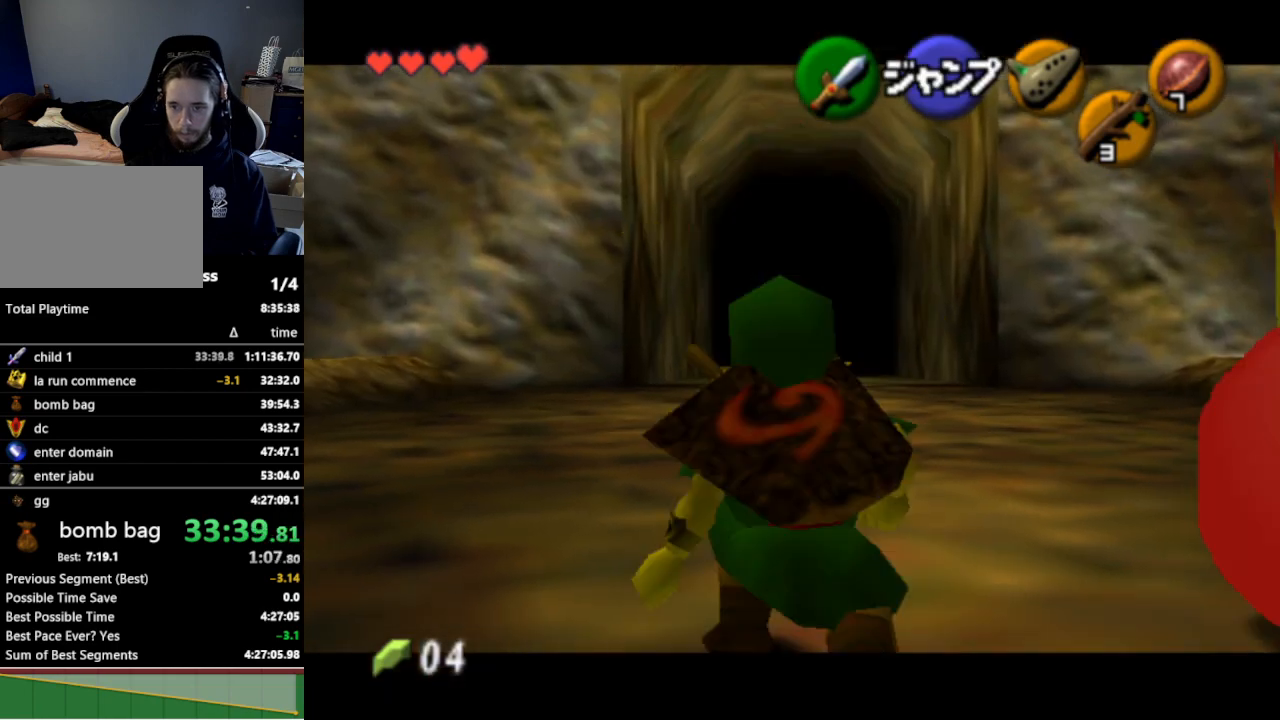
{"buttons": ["L1"], "left_stick": "down", "right_stick": "center", "events": [[33, "A", "up"], [100, "A", "down"], [167, "A", "up"], [233, "A", "down"], [333, "A", "up"], [400, "A", "down"], [467, "A", "up"]]}
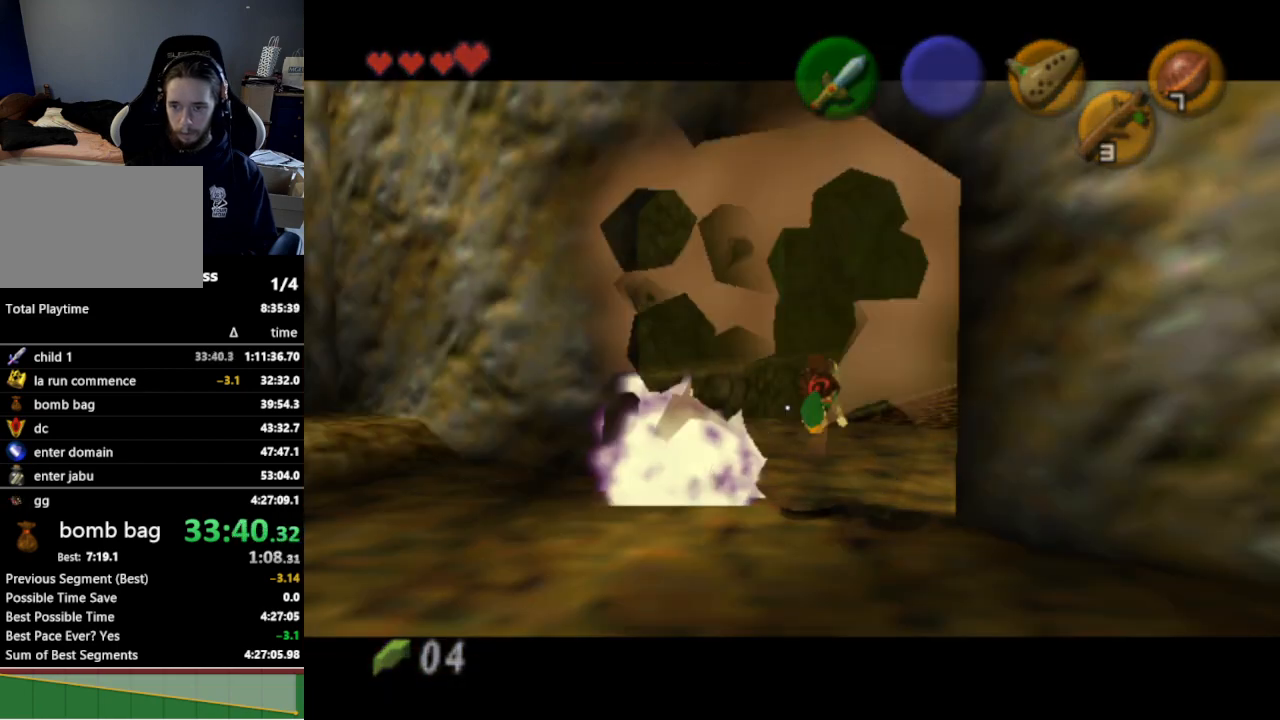
{"buttons": [], "left_stick": "center", "right_stick": "center", "events": [[133, "L1", "up"], [200, "left_stick", "center"]]}
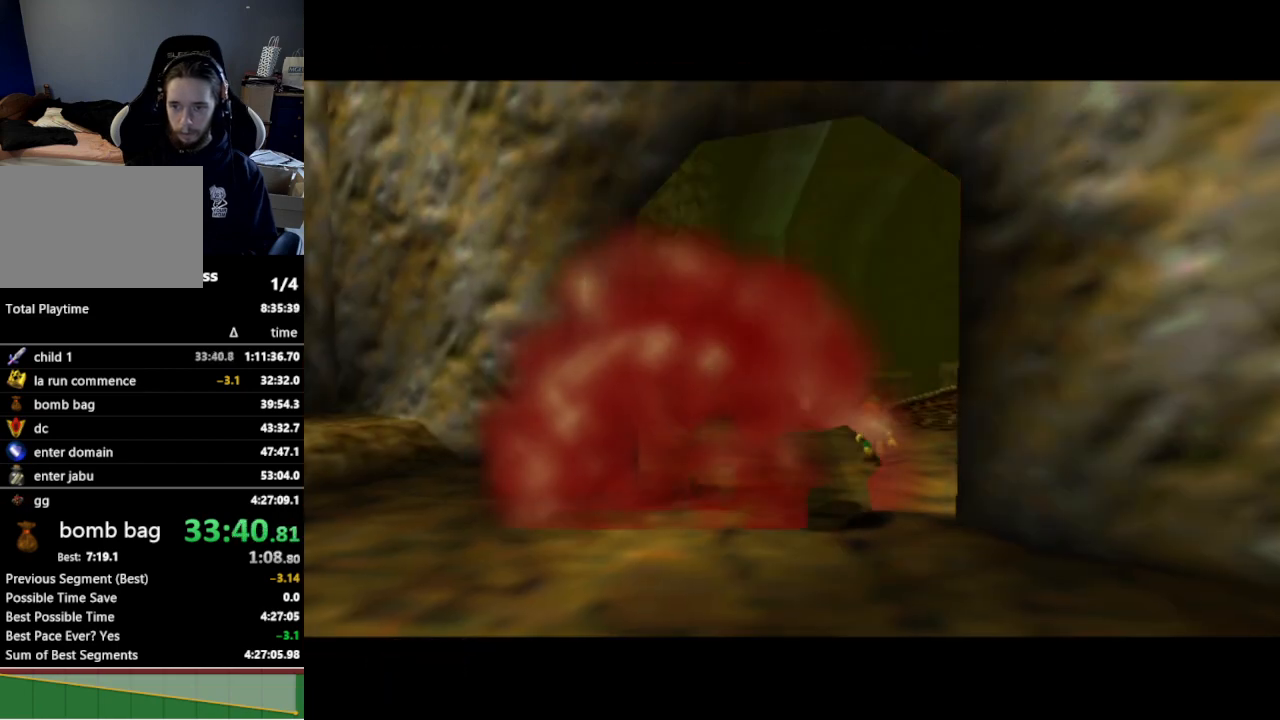
{"buttons": [], "left_stick": "center", "right_stick": "center", "events": []}
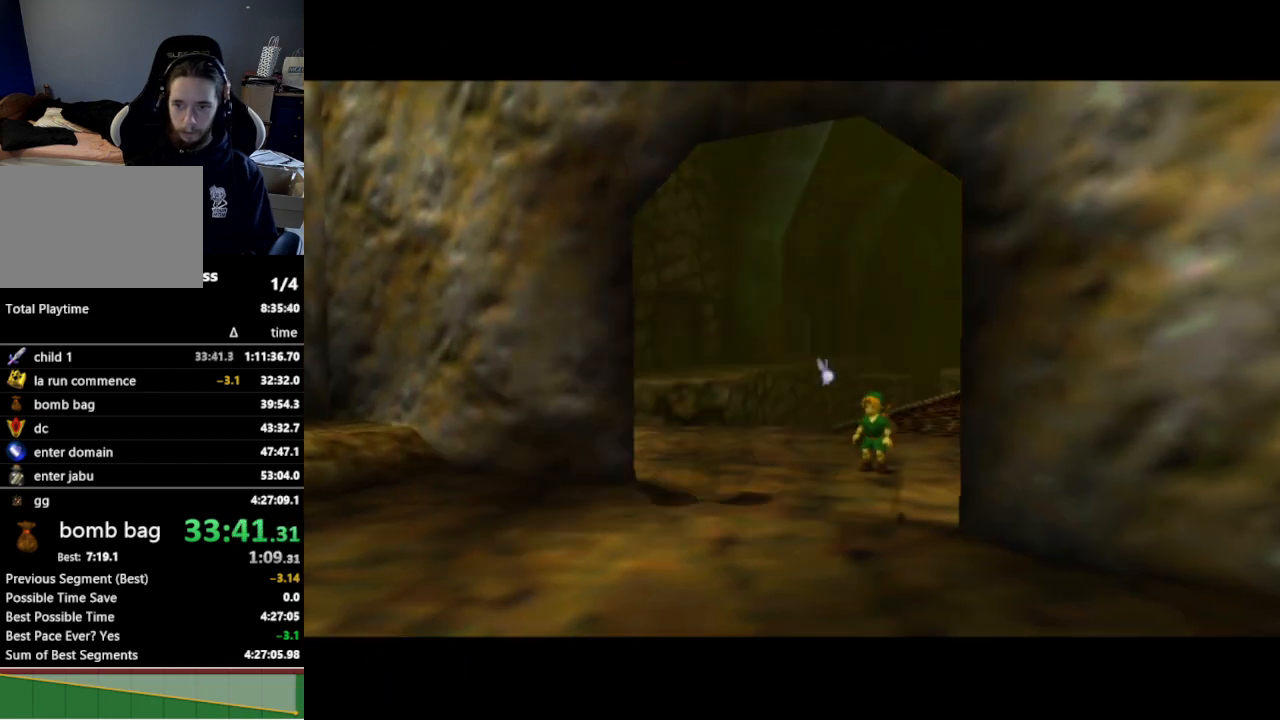
{"buttons": [], "left_stick": "center", "right_stick": "center", "events": []}
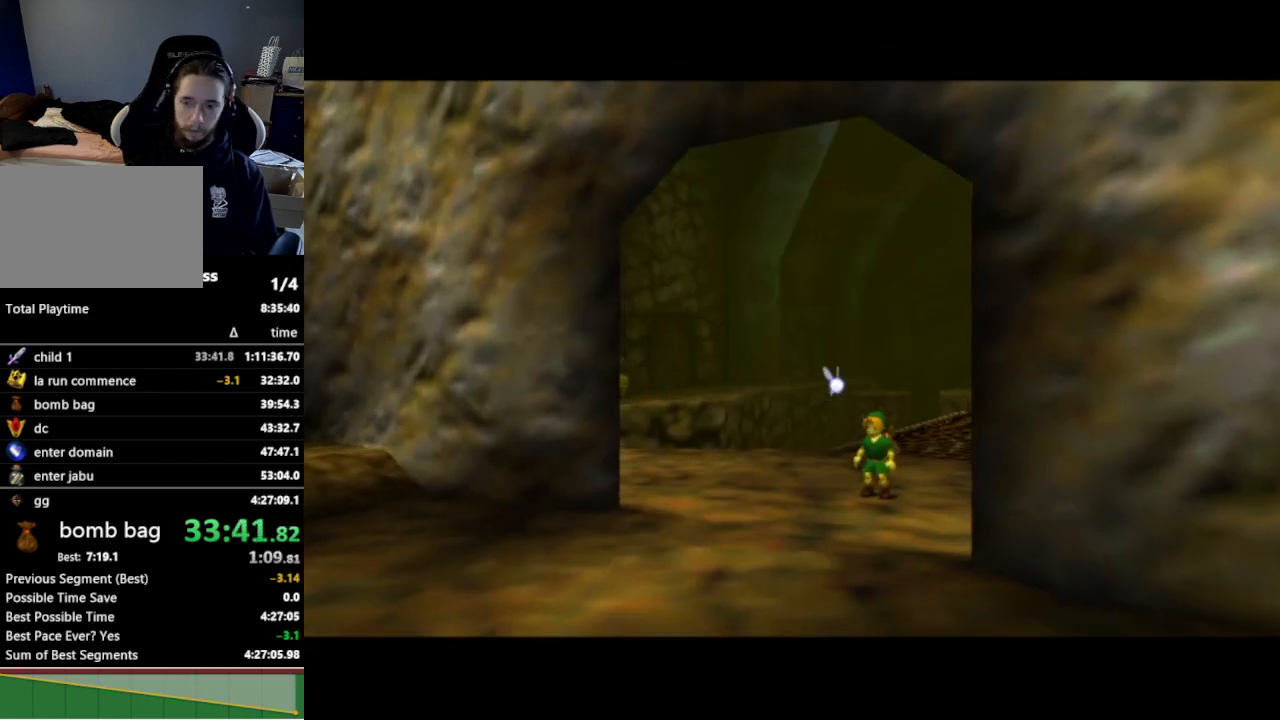
{"buttons": [], "left_stick": "center", "right_stick": "center", "events": [[433, "A", "down"], [500, "A", "up"]]}
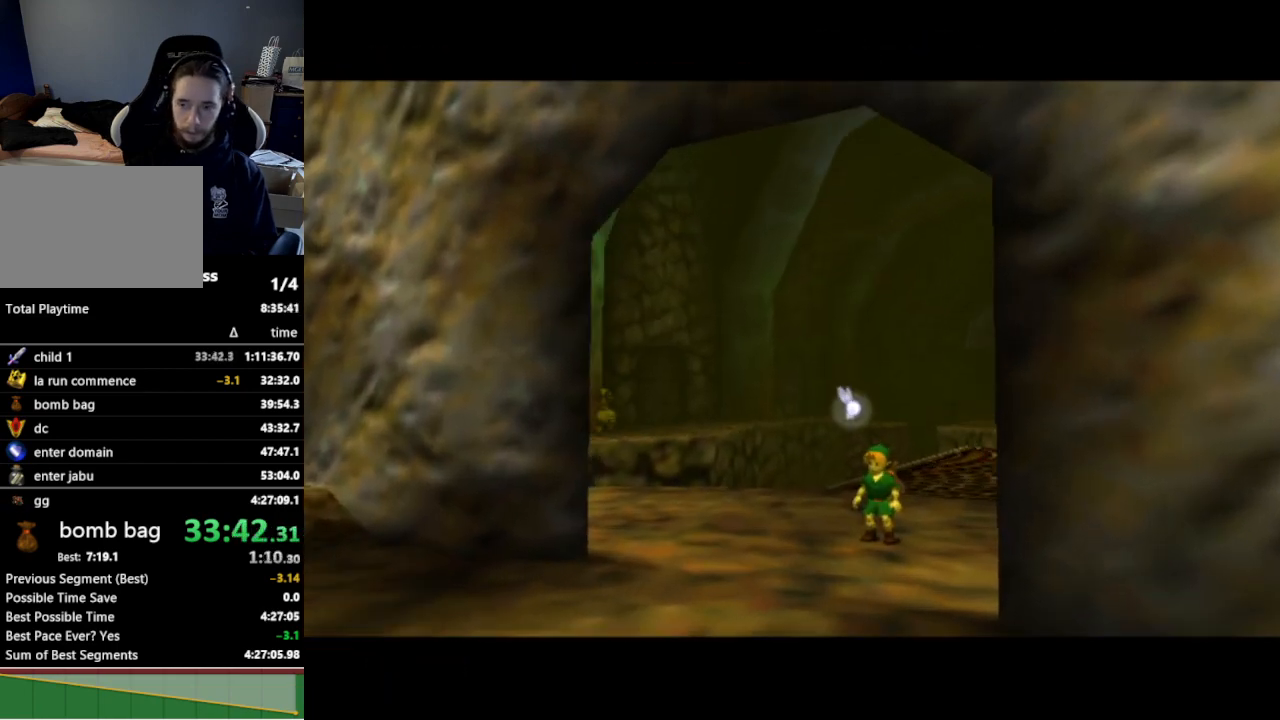
{"buttons": [], "left_stick": "center", "right_stick": "center"}
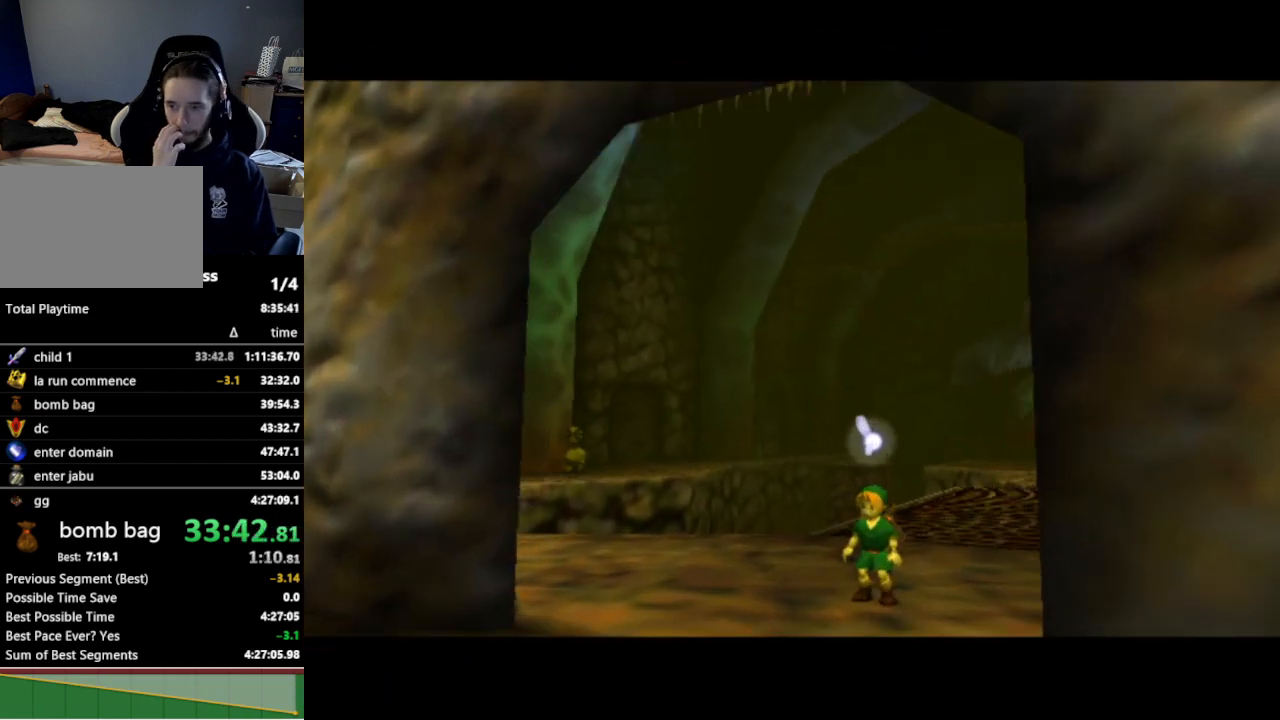
{"buttons": [], "left_stick": "center", "right_stick": "center", "events": []}
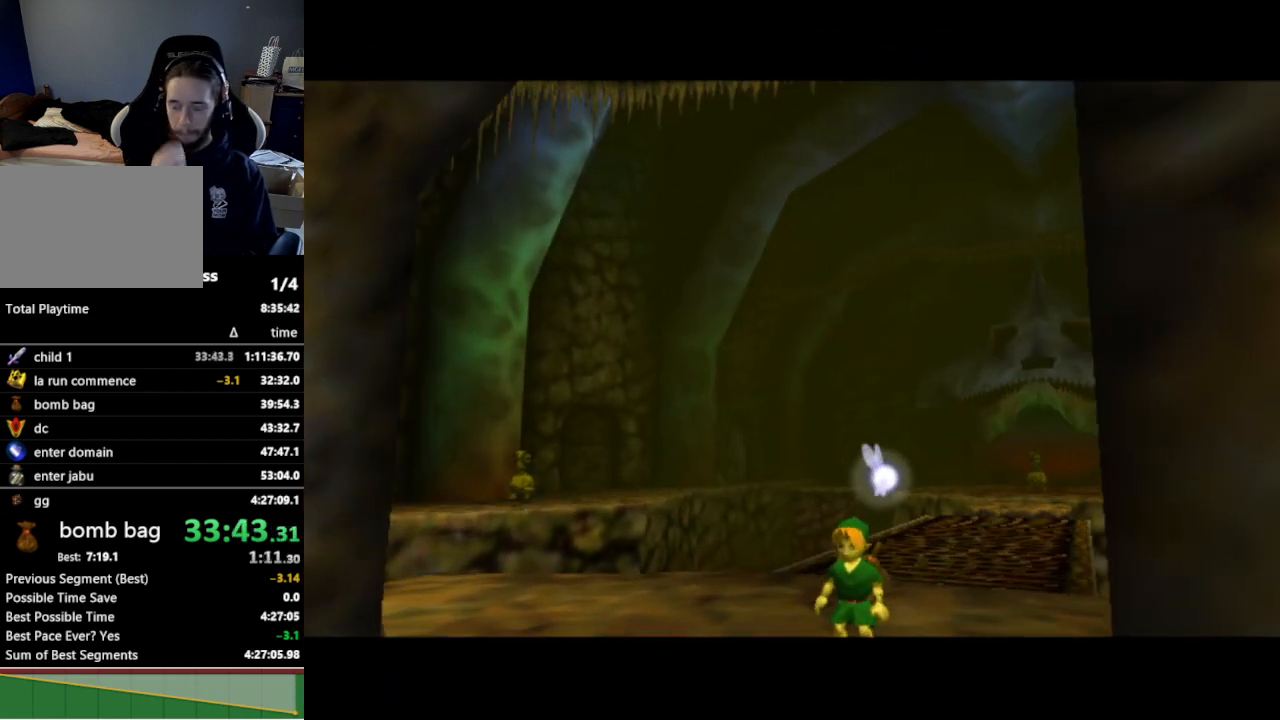
{"buttons": [], "left_stick": "center", "right_stick": "center", "events": [[67, "Z", "down"], [133, "Z", "up"]]}
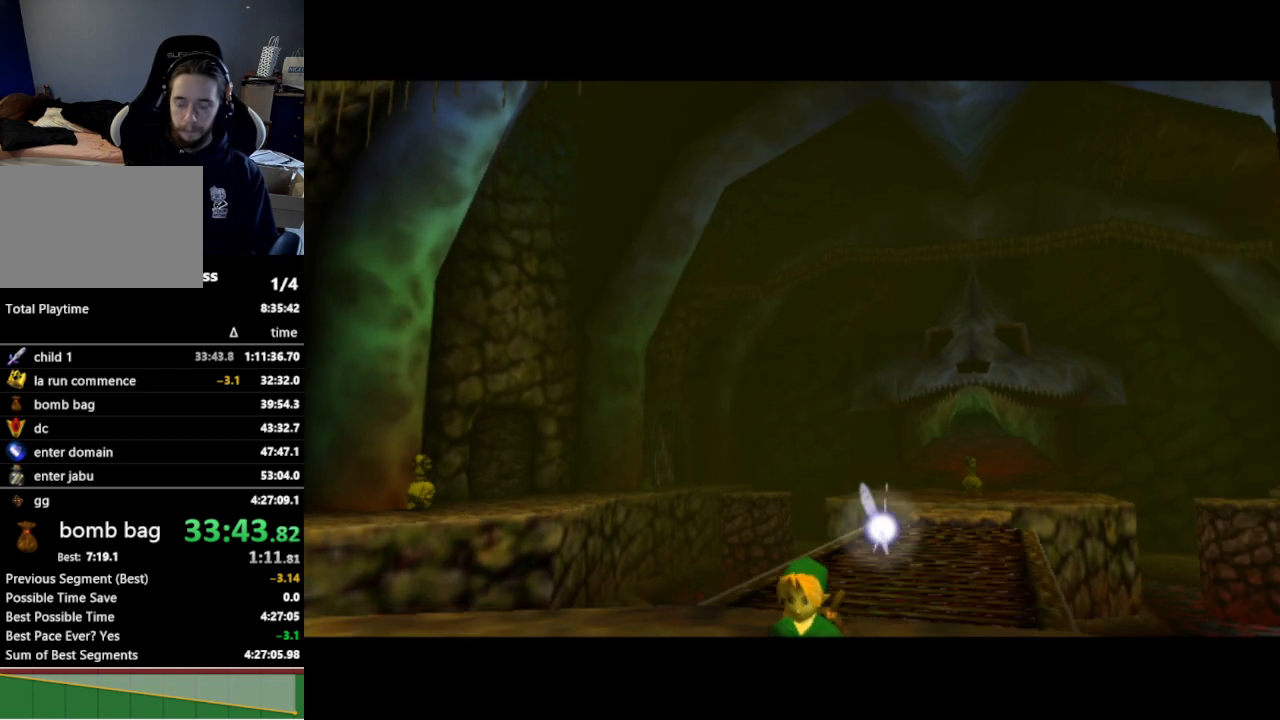
{"buttons": [], "left_stick": "center", "right_stick": "center", "events": [[100, "A", "down"], [133, "A", "up"], [200, "Z", "down"], [267, "Z", "up"]]}
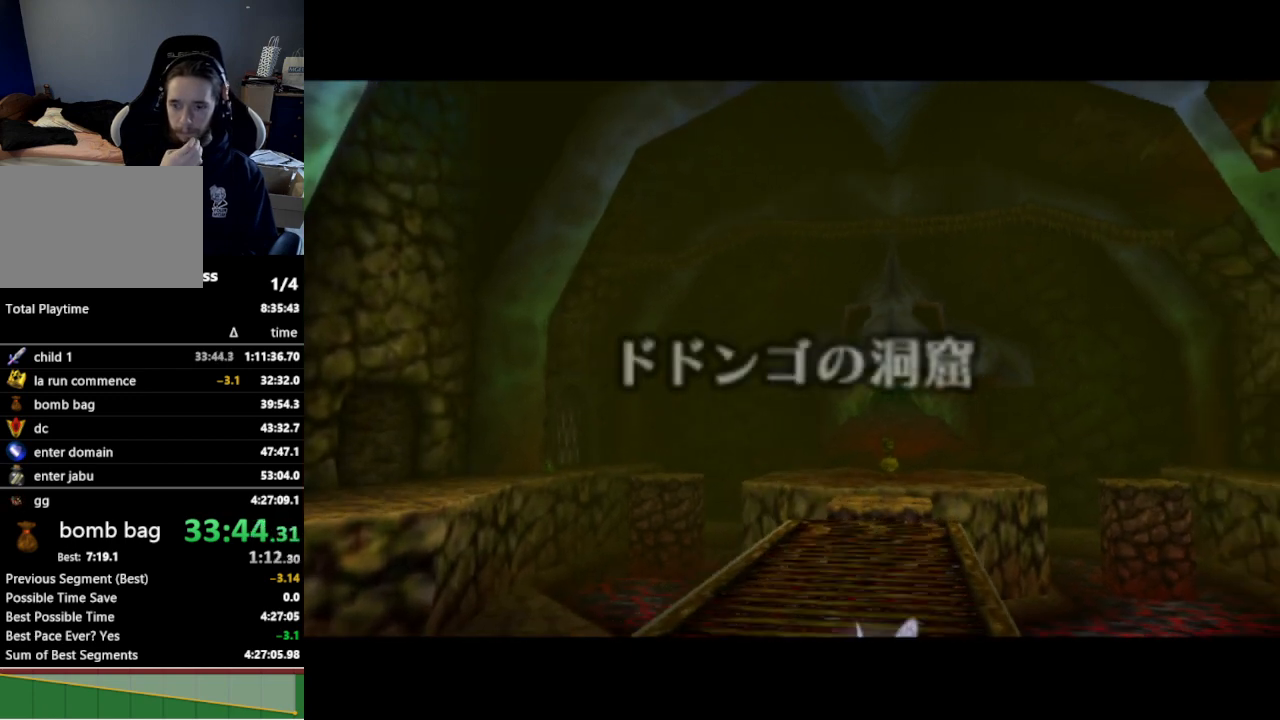
{"buttons": [], "left_stick": "center", "right_stick": "center", "events": [[400, "Z", "down"], [500, "Z", "up"]]}
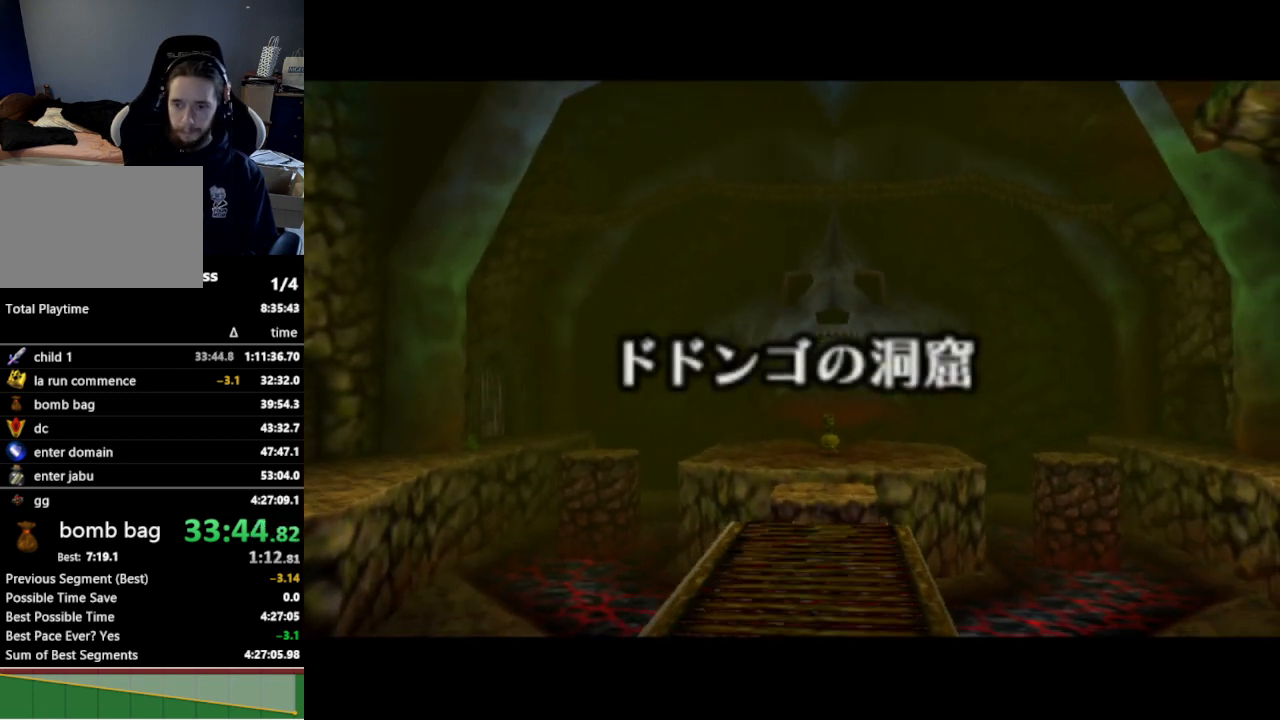
{"buttons": [], "left_stick": "center", "right_stick": "center", "events": []}
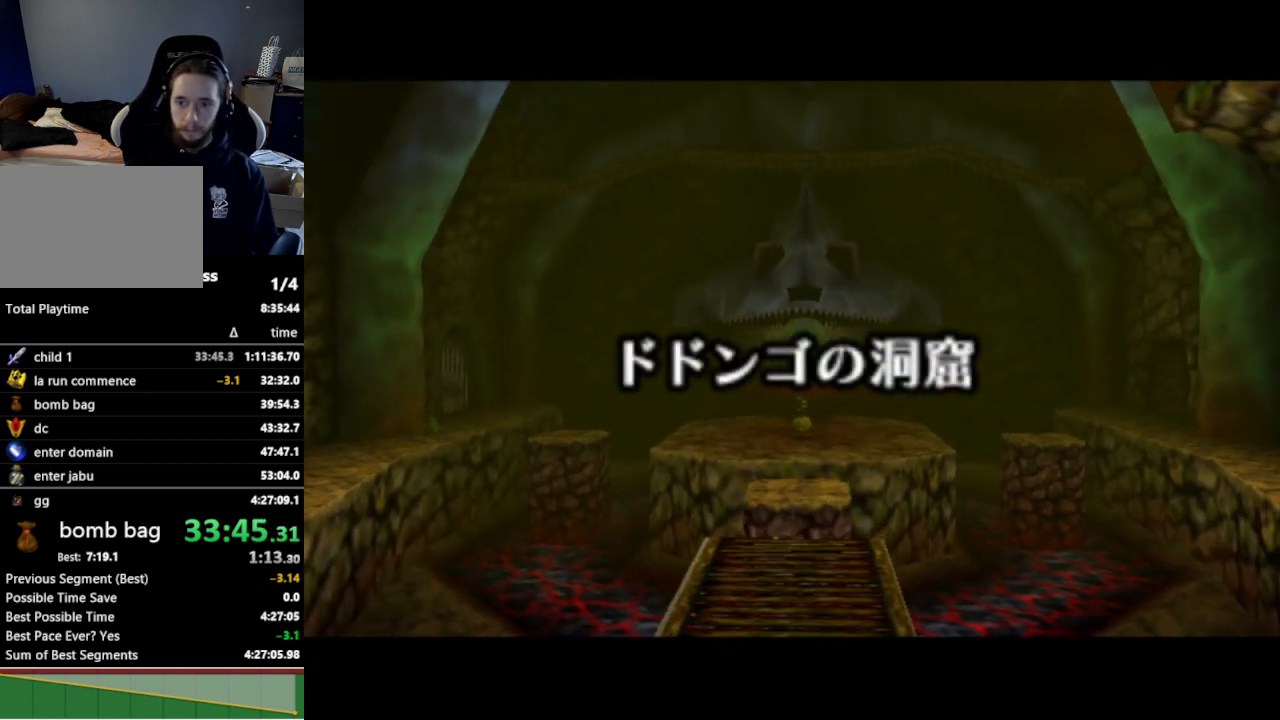
{"buttons": [], "left_stick": "center", "right_stick": "center", "events": []}
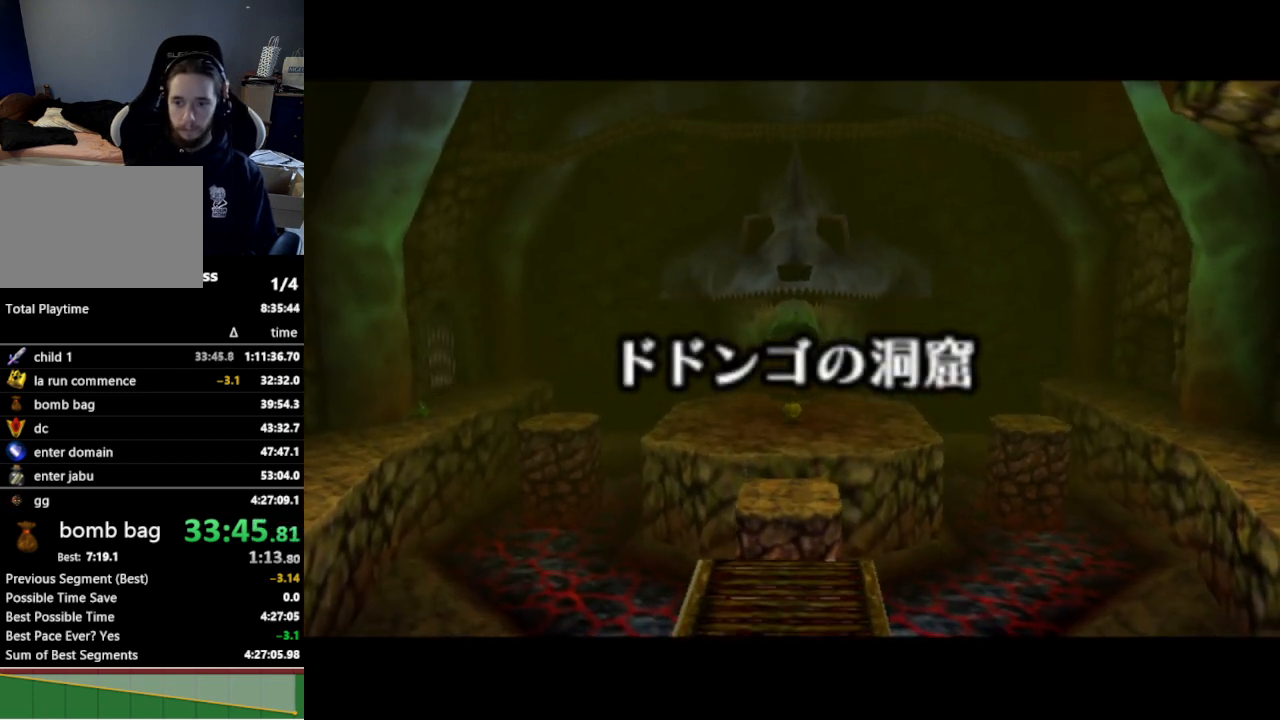
{"buttons": [], "left_stick": "center", "right_stick": "center", "events": []}
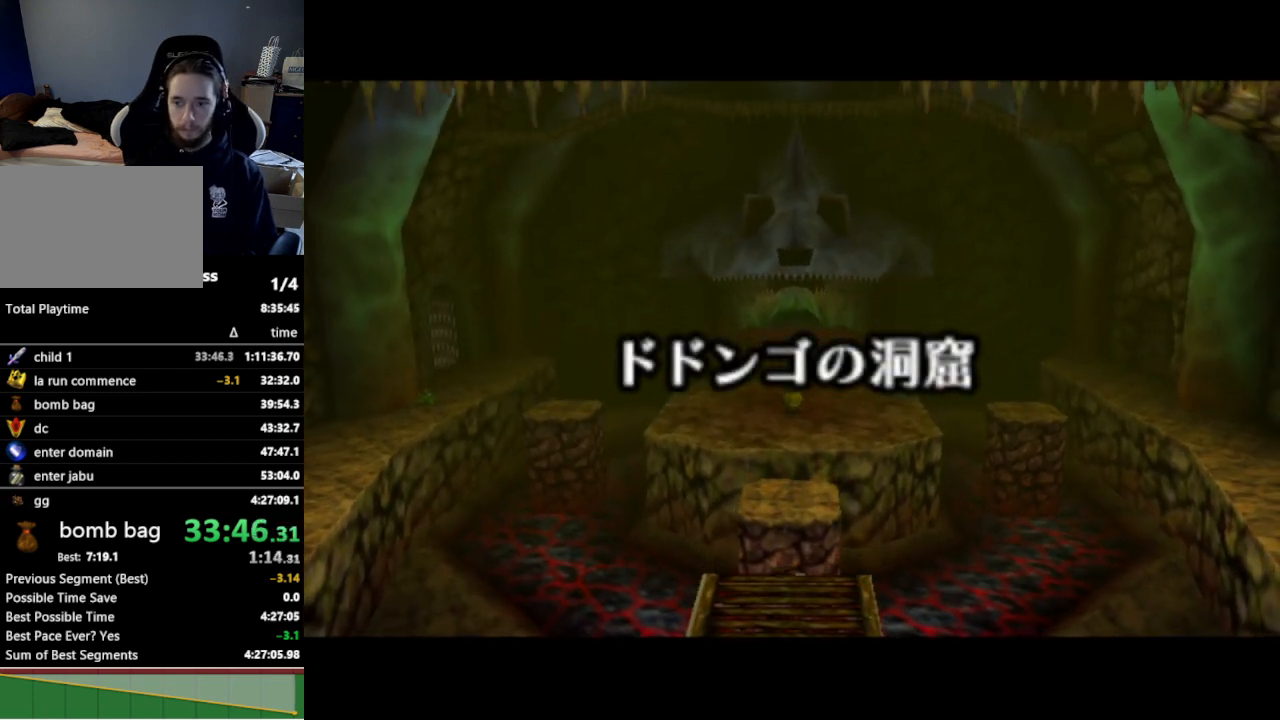
{"buttons": [], "left_stick": "center", "right_stick": "center", "events": []}
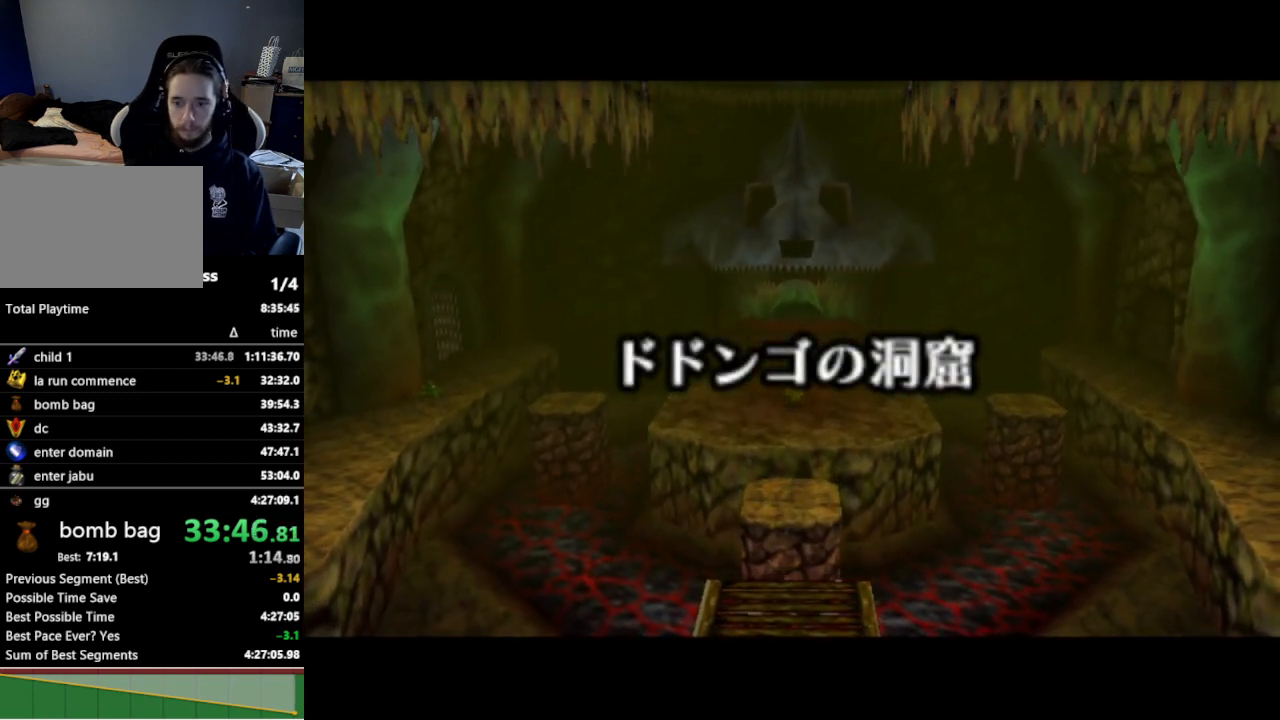
{"buttons": [], "left_stick": "center", "right_stick": "center", "events": []}
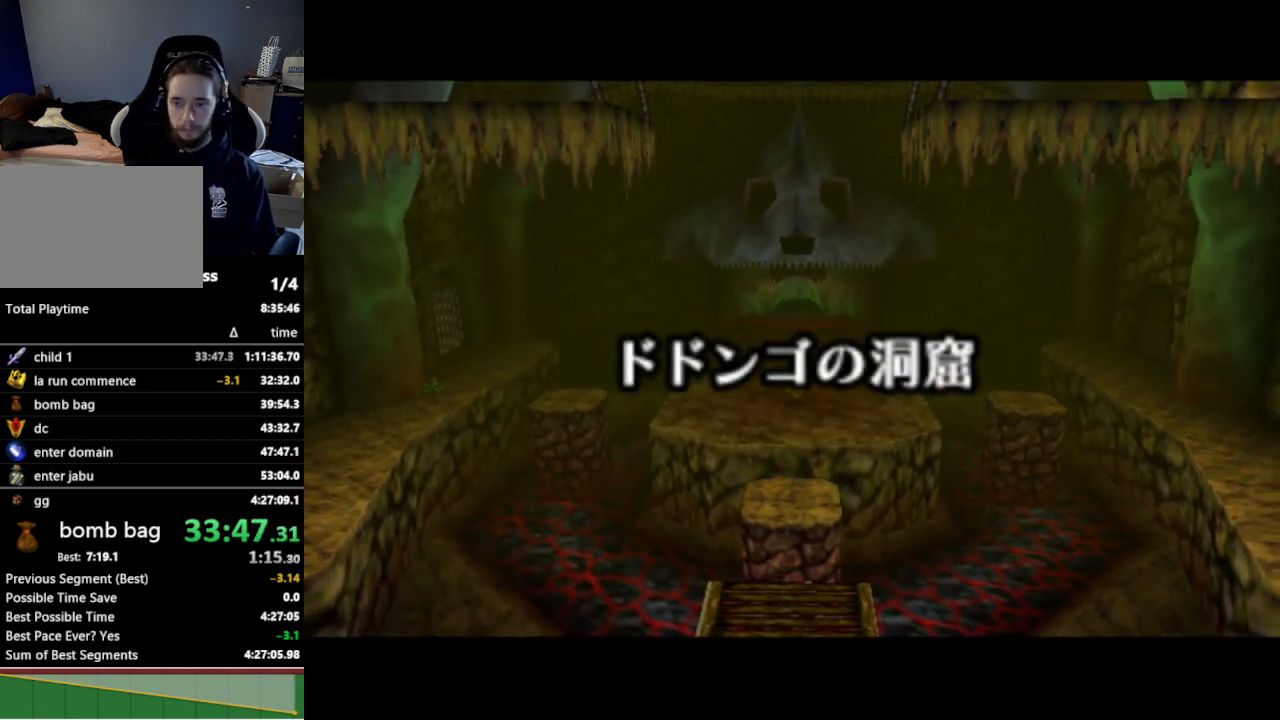
{"buttons": [], "left_stick": "center", "right_stick": "center", "events": []}
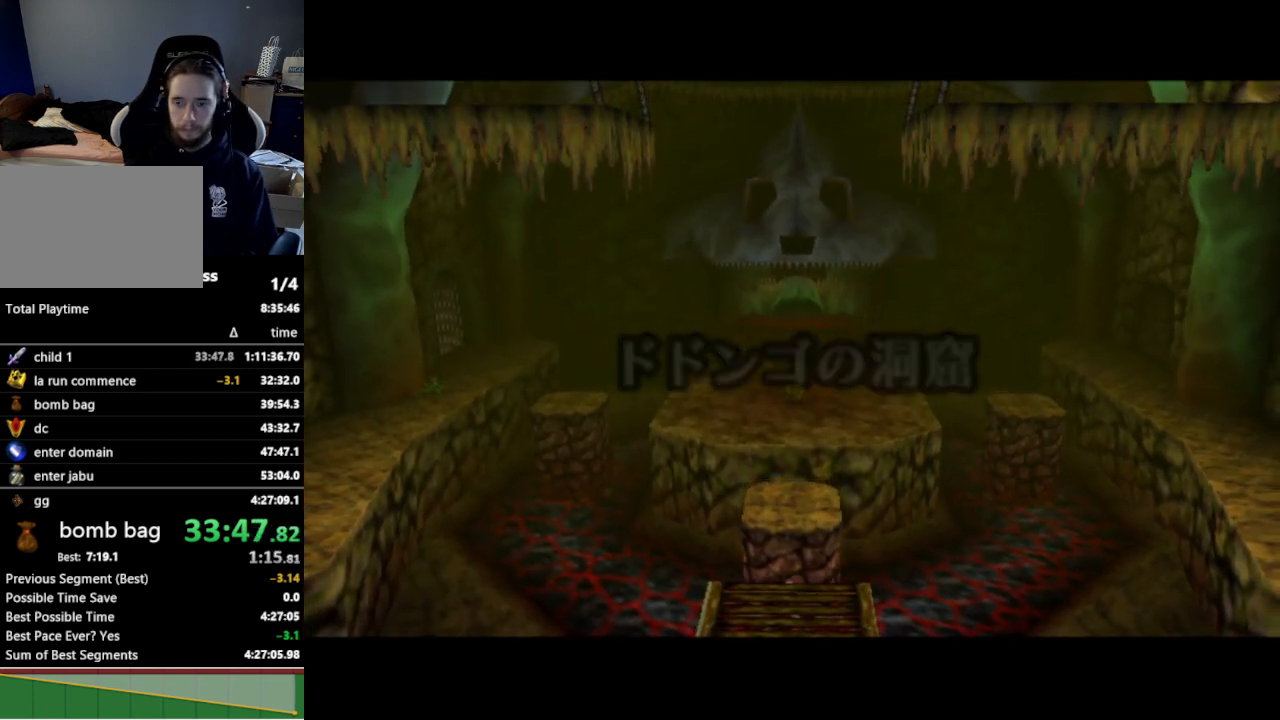
{"buttons": [], "left_stick": "center", "right_stick": "center", "events": []}
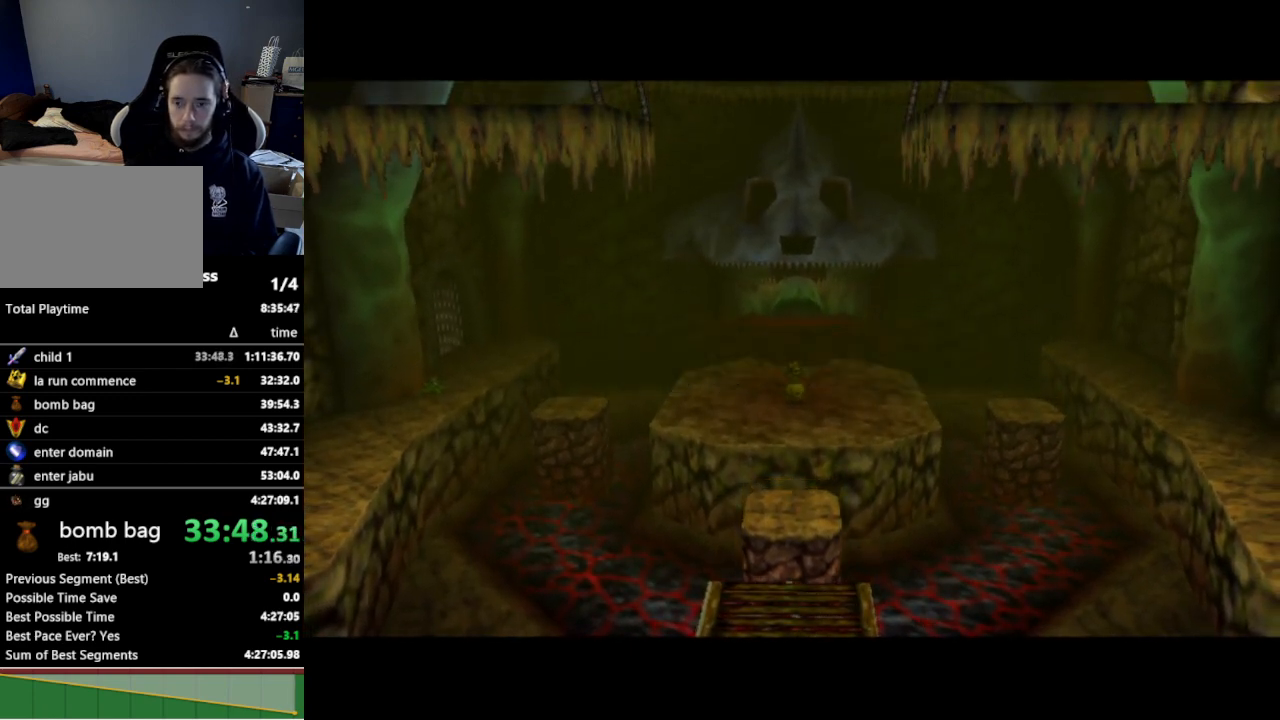
{"buttons": [], "left_stick": "down", "right_stick": "center", "events": [[333, "left_stick", "down"]]}
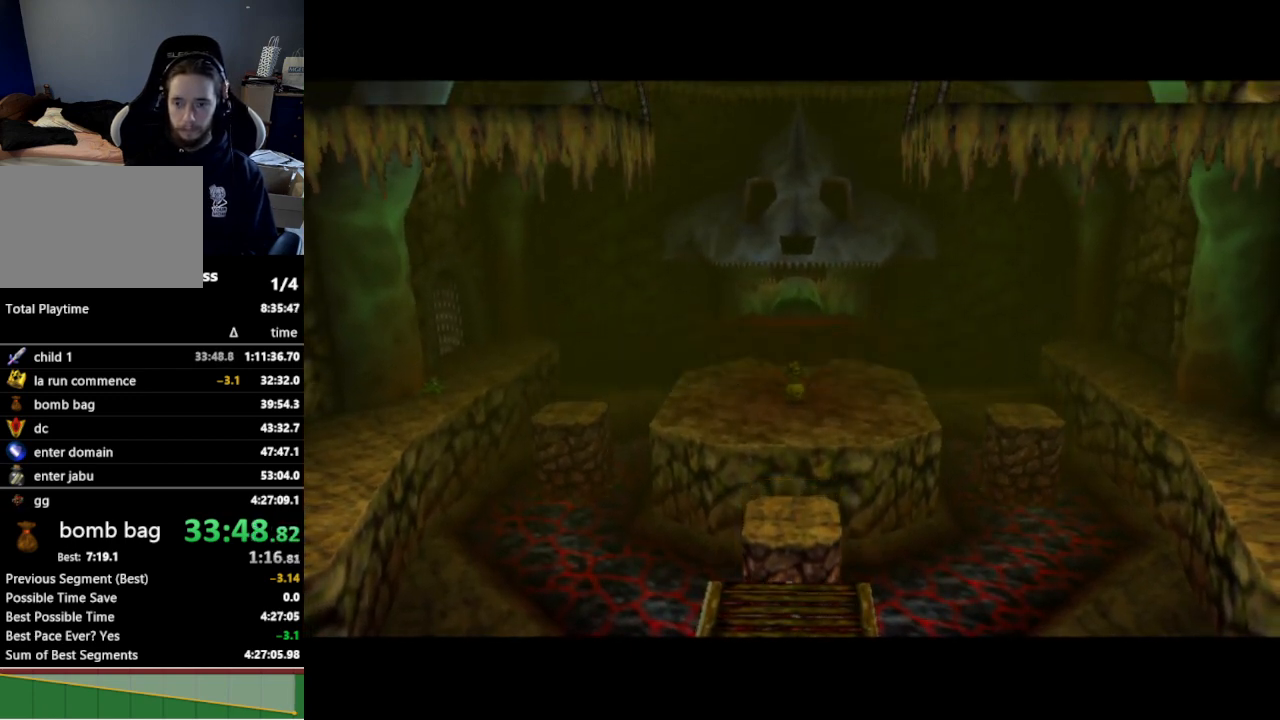
{"buttons": [], "left_stick": "down", "right_stick": "center", "events": []}
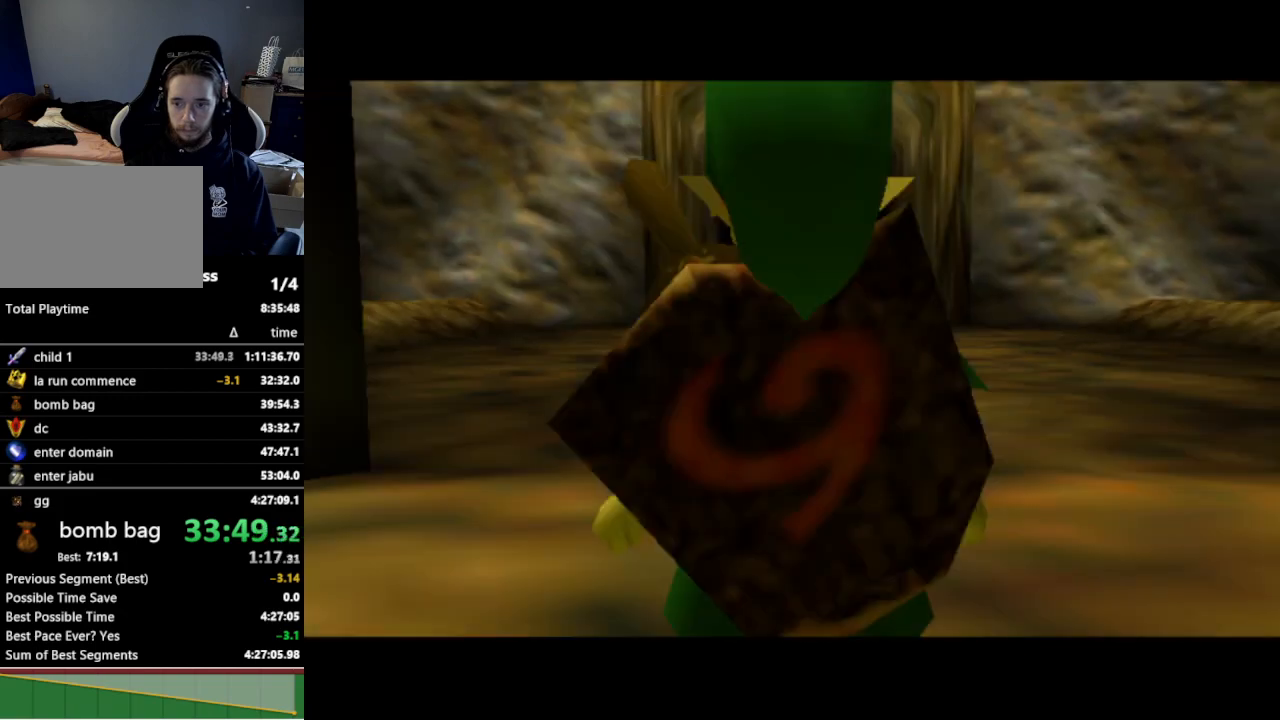
{"buttons": [], "left_stick": "down", "right_stick": "center", "events": [[167, "A", "down"], [300, "A", "up"]]}
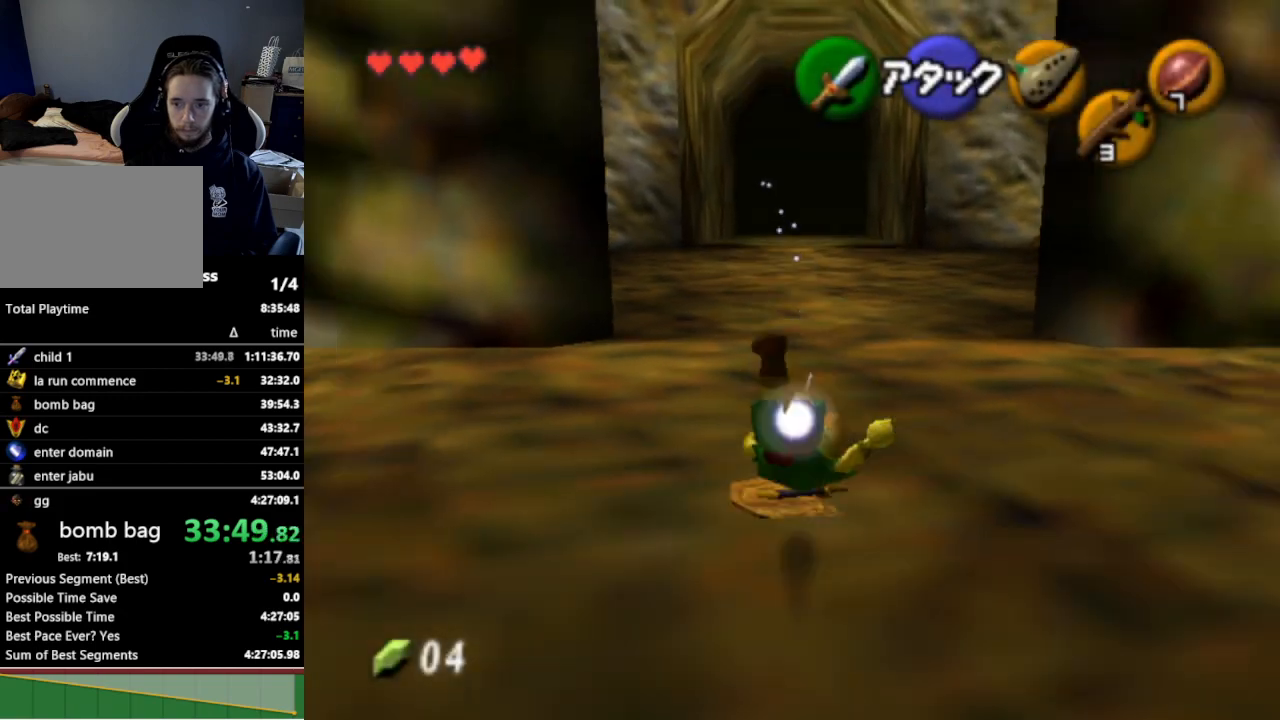
{"buttons": ["A"], "left_stick": "down", "right_stick": "center", "events": [[433, "A", "down"]]}
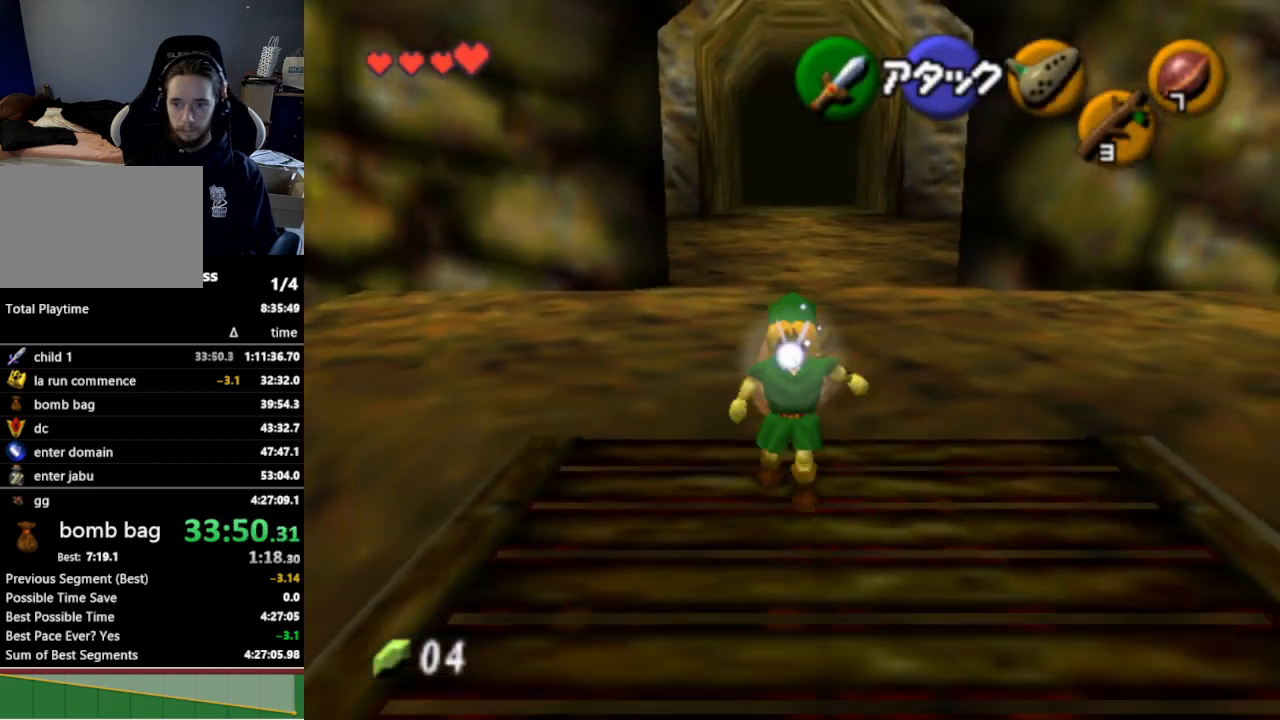
{"buttons": [], "left_stick": "down", "right_stick": "center", "events": [[100, "A", "up"]]}
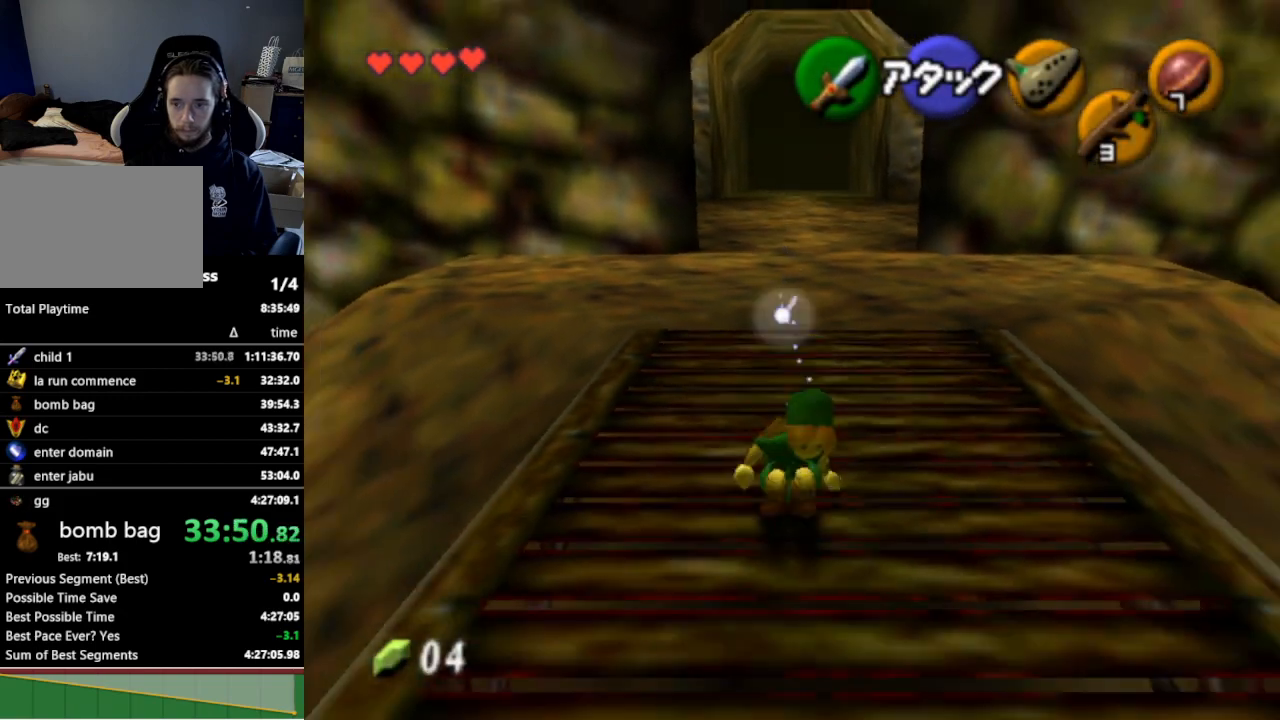
{"buttons": [], "left_stick": "down", "right_stick": "center", "events": [[200, "A", "down"], [333, "A", "up"]]}
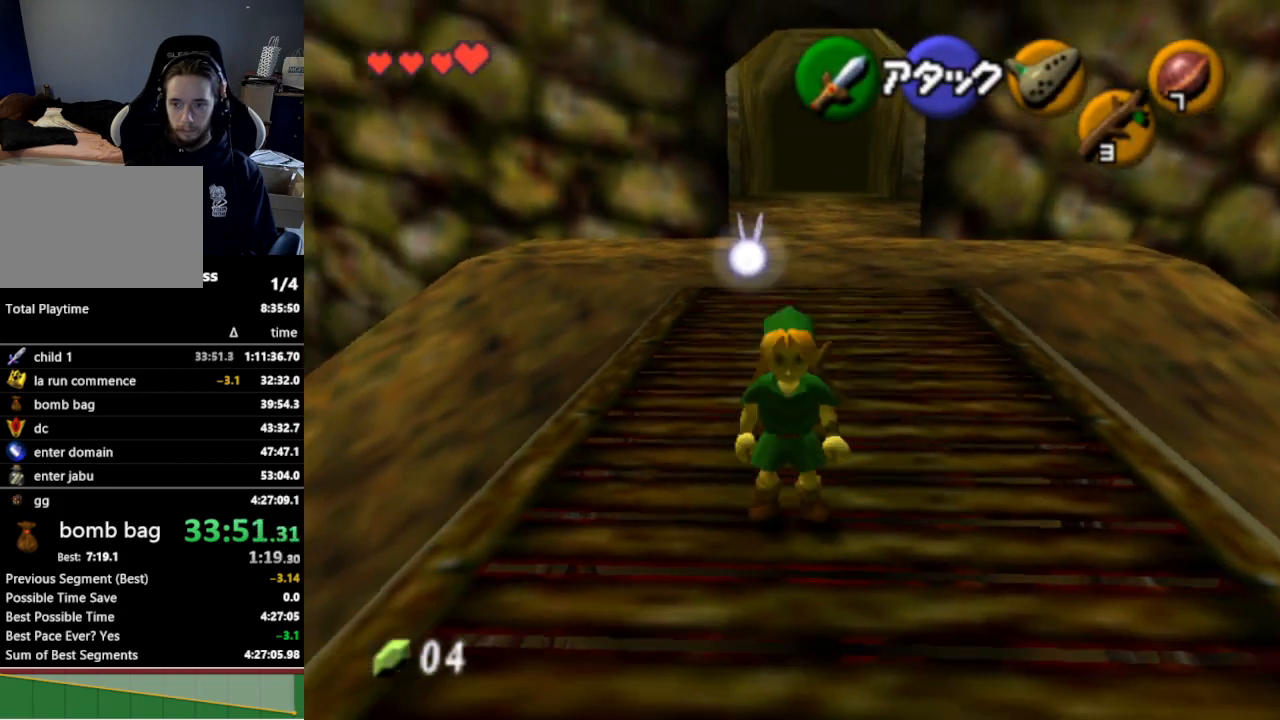
{"buttons": [], "left_stick": "center", "right_stick": "center", "events": [[467, "left_stick", "center"]]}
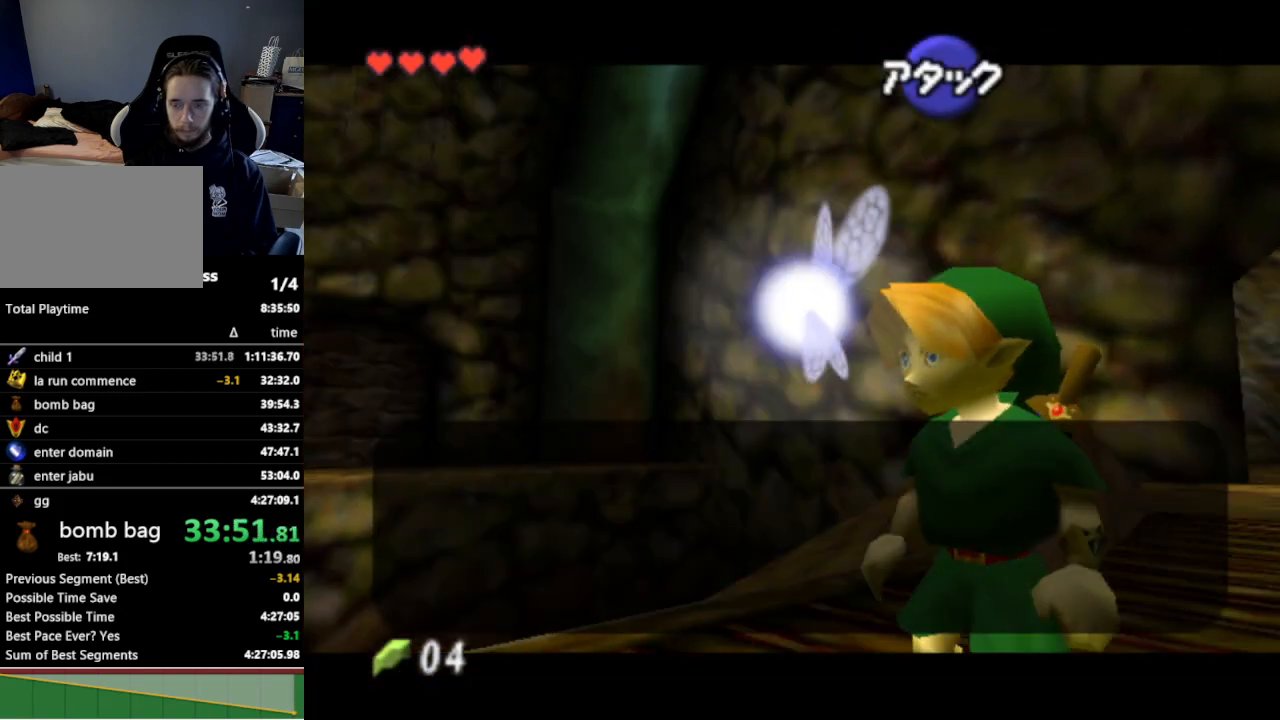
{"buttons": [], "left_stick": "center", "right_stick": "center", "events": []}